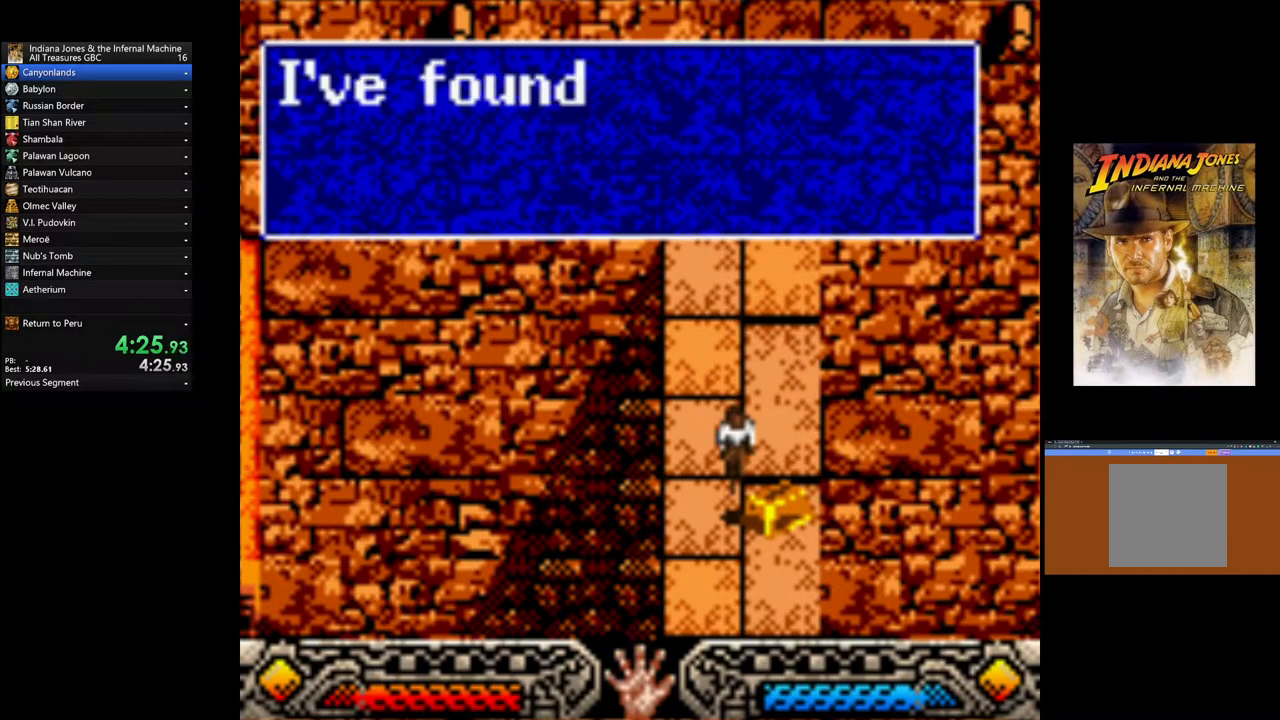
Gameplay with a controller (Xbox layout); each line is a JSON object with the inputs held at the frame after it. "events" lists button and stick changes between this image and that frame as [ms after this image, input, new state], when the widget could be followed in between.
{"buttons": ["A"], "left_stick": "center", "right_stick": "center", "events": [[83, "A", "down"], [183, "A", "up"], [283, "A", "down"], [367, "A", "up"], [450, "A", "down"]]}
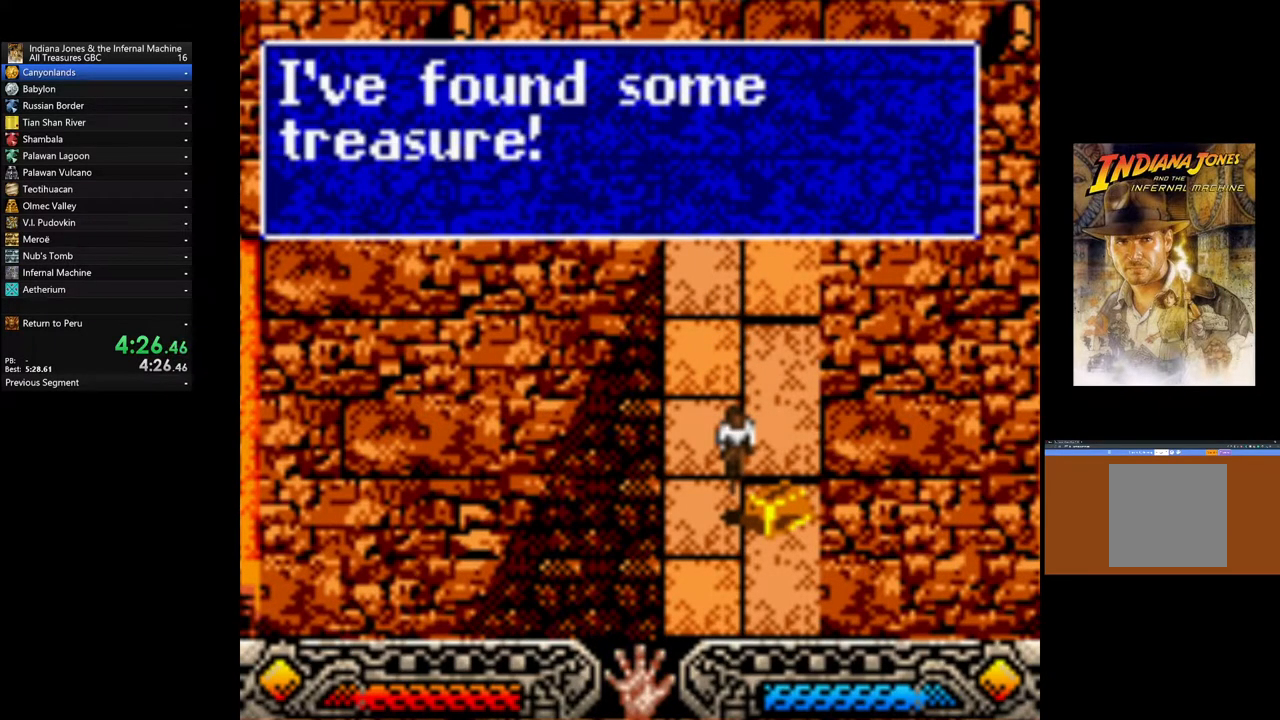
{"buttons": [], "left_stick": "center", "right_stick": "center", "events": [[50, "A", "up"], [150, "A", "down"], [217, "A", "up"], [300, "A", "down"], [400, "A", "up"]]}
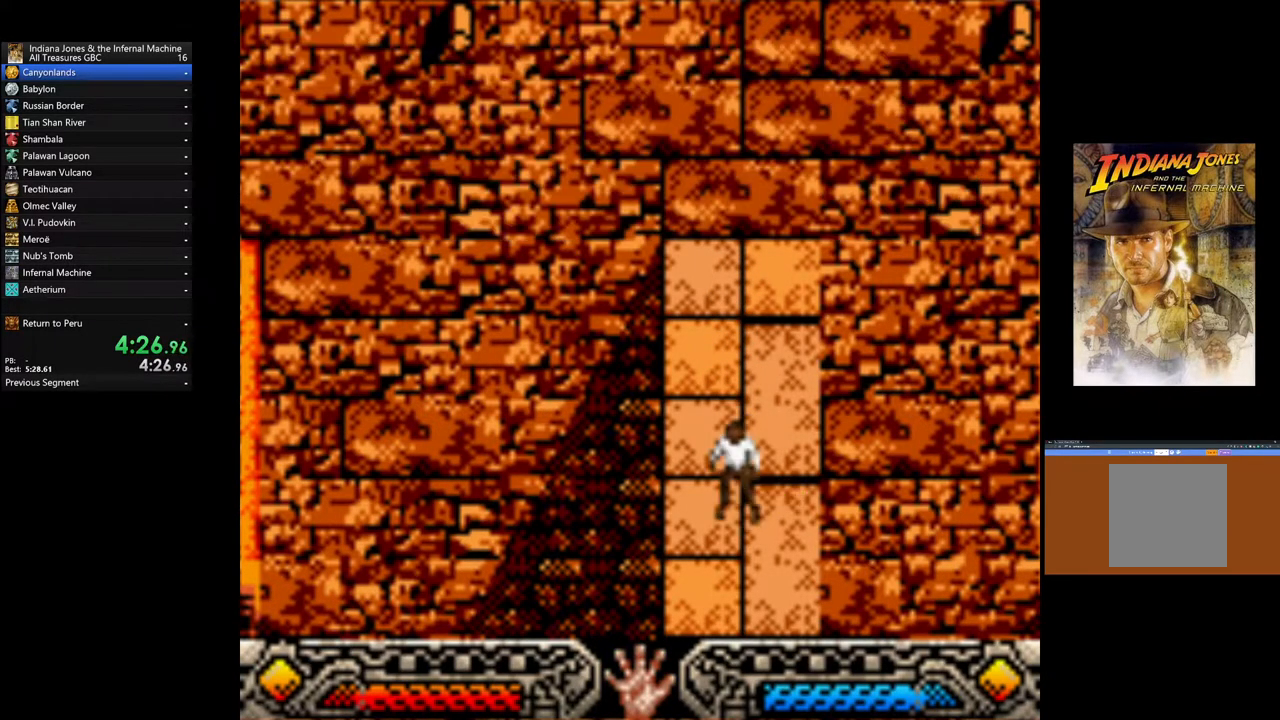
{"buttons": [], "left_stick": "center", "right_stick": "center", "events": [[33, "SELECT", "down"], [167, "SELECT", "up"], [217, "SELECT", "down"], [283, "SELECT", "up"]]}
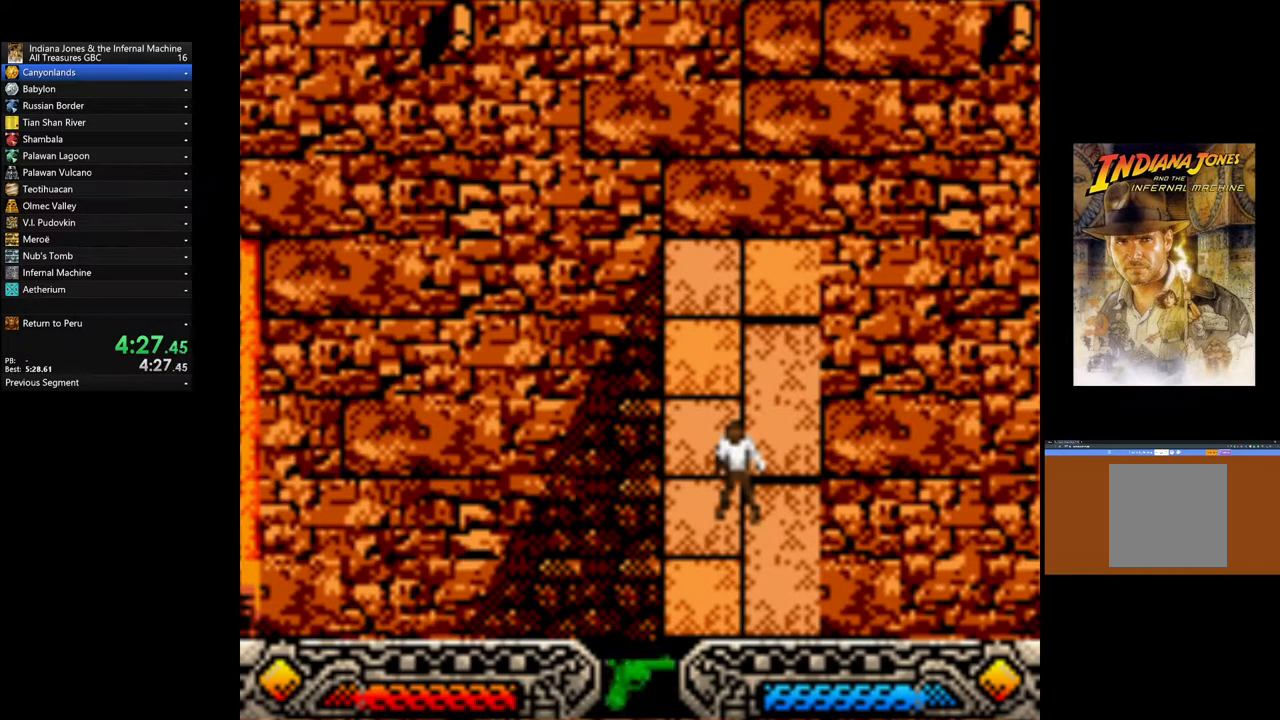
{"buttons": [], "left_stick": "up", "right_stick": "center", "events": [[183, "SELECT", "down"], [267, "SELECT", "up"], [450, "left_stick", "up"]]}
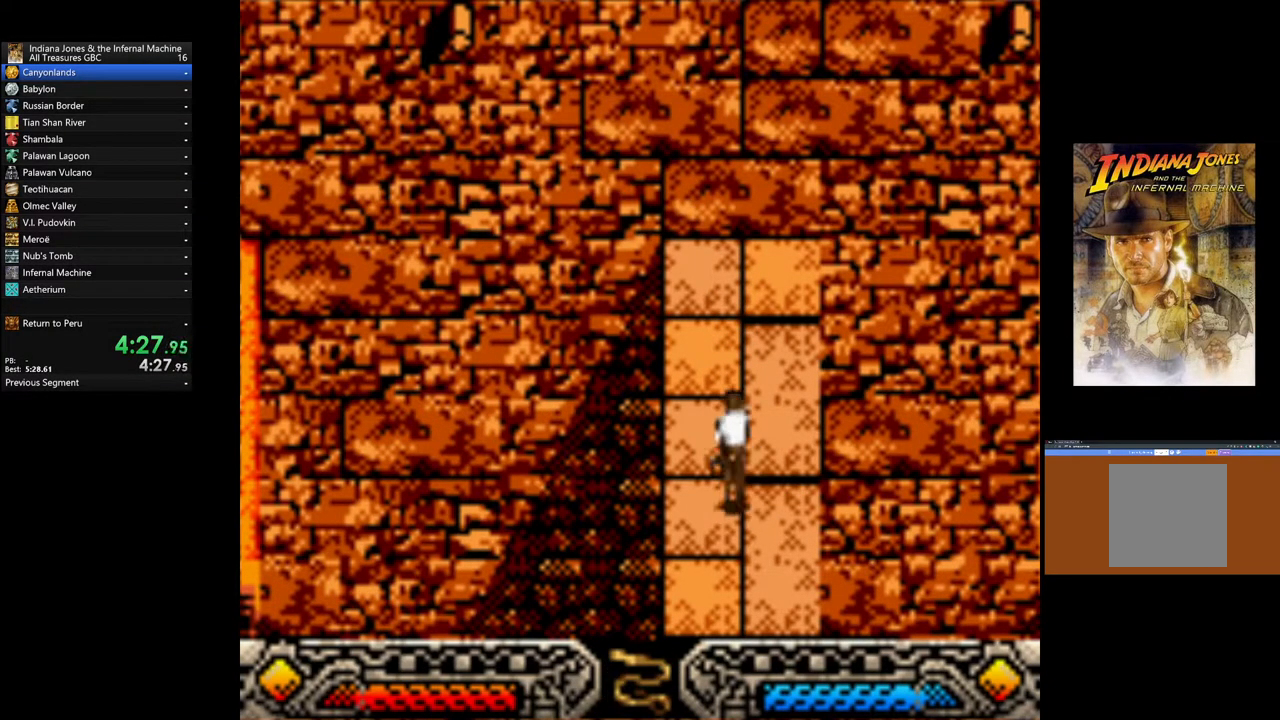
{"buttons": [], "left_stick": "up", "right_stick": "center", "events": []}
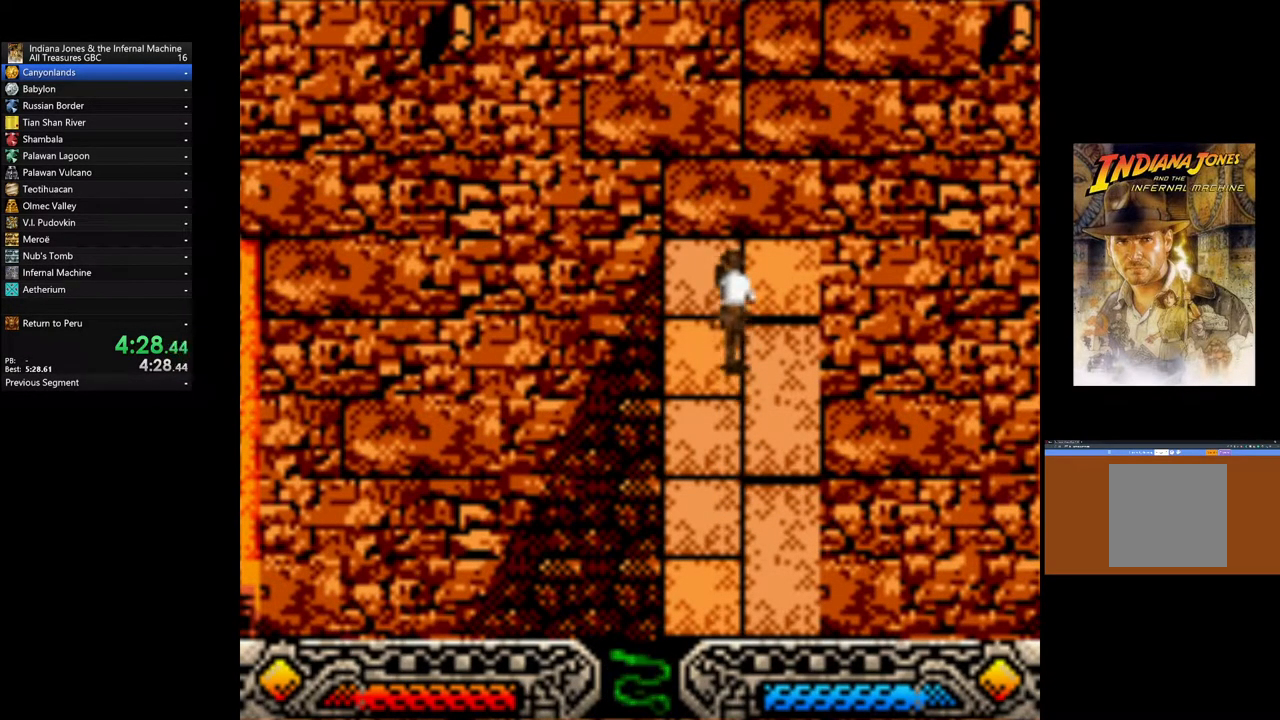
{"buttons": ["A"], "left_stick": "center", "right_stick": "center", "events": [[300, "left_stick", "right"], [350, "left_stick", "center"], [483, "A", "down"]]}
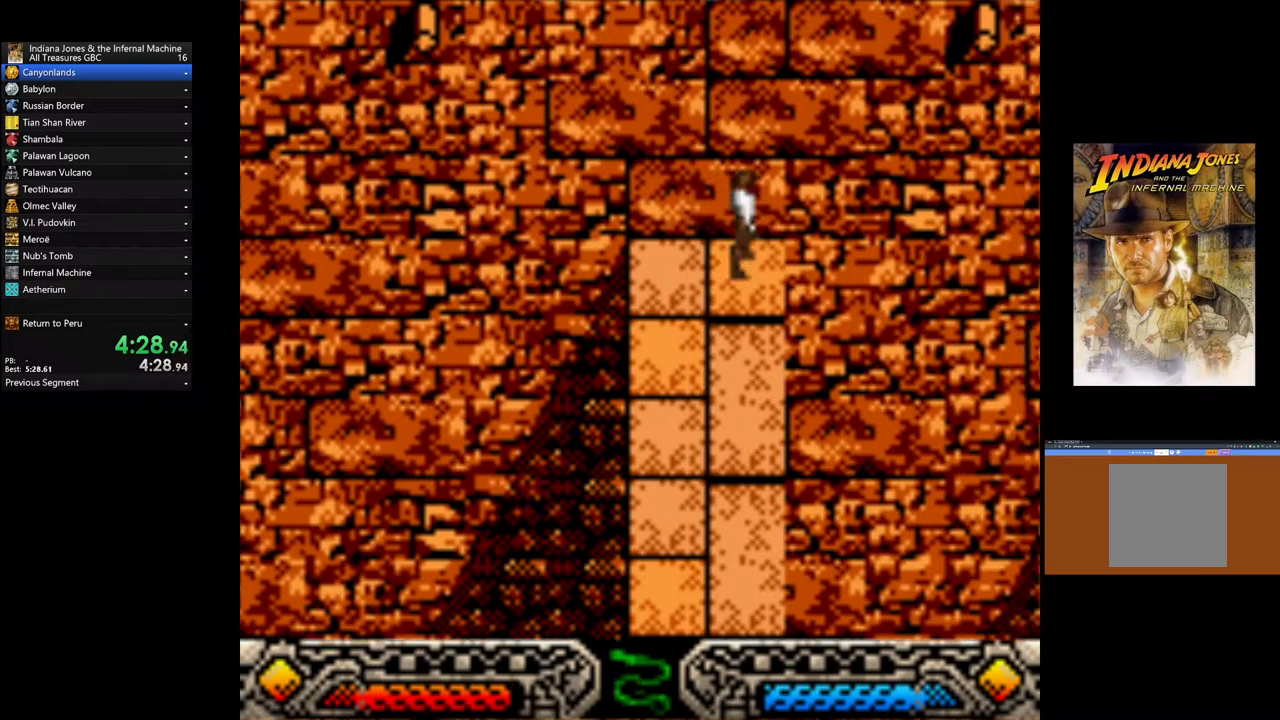
{"buttons": ["A"], "left_stick": "center", "right_stick": "center", "events": []}
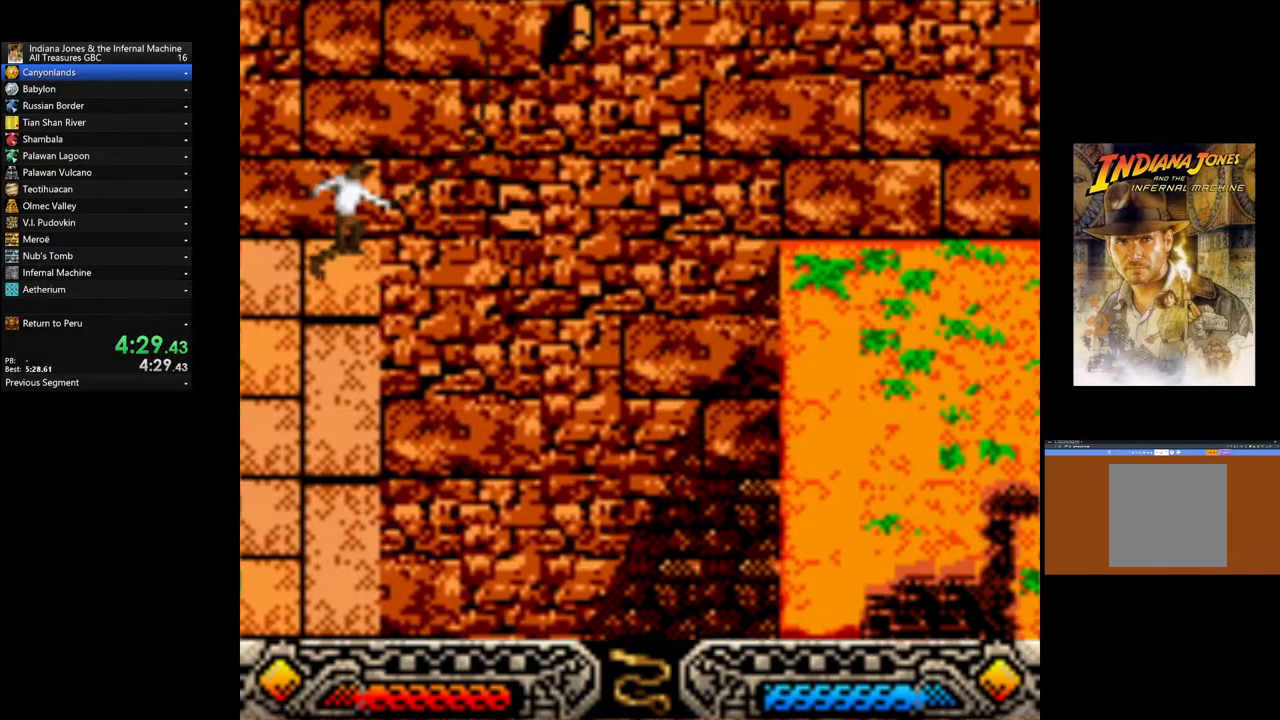
{"buttons": ["A"], "left_stick": "center", "right_stick": "center", "events": []}
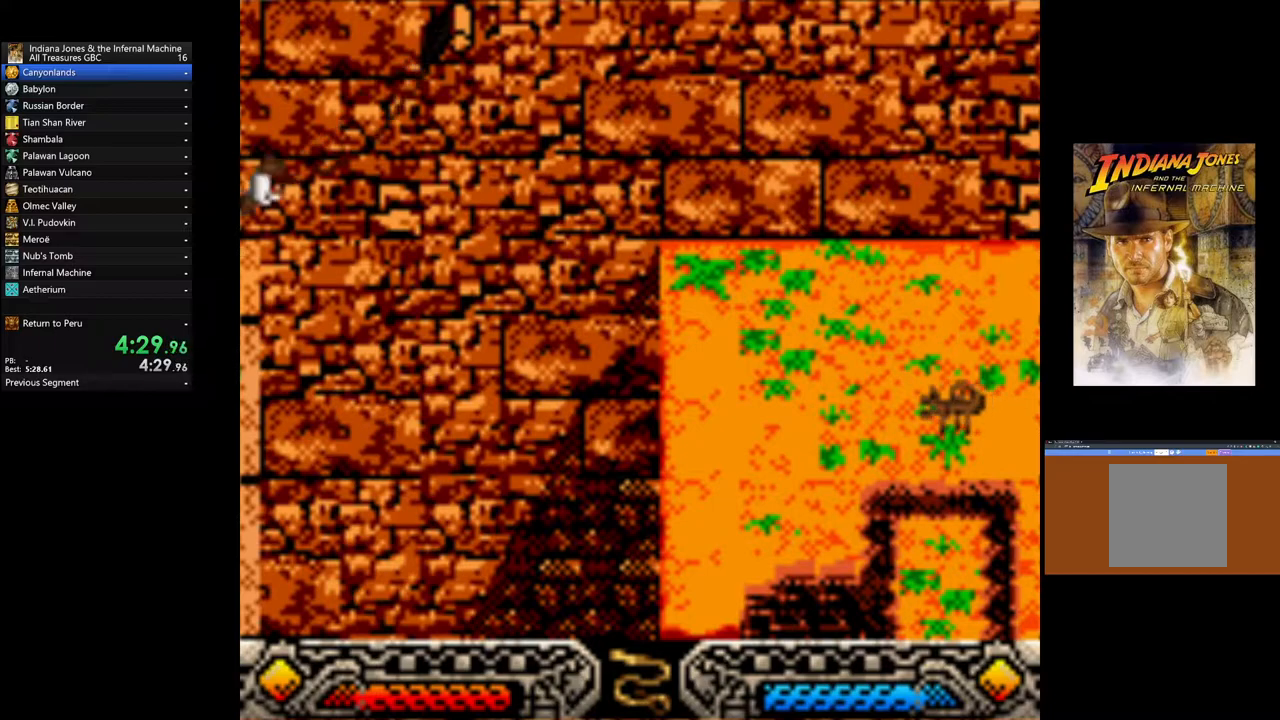
{"buttons": ["A"], "left_stick": "center", "right_stick": "center", "events": []}
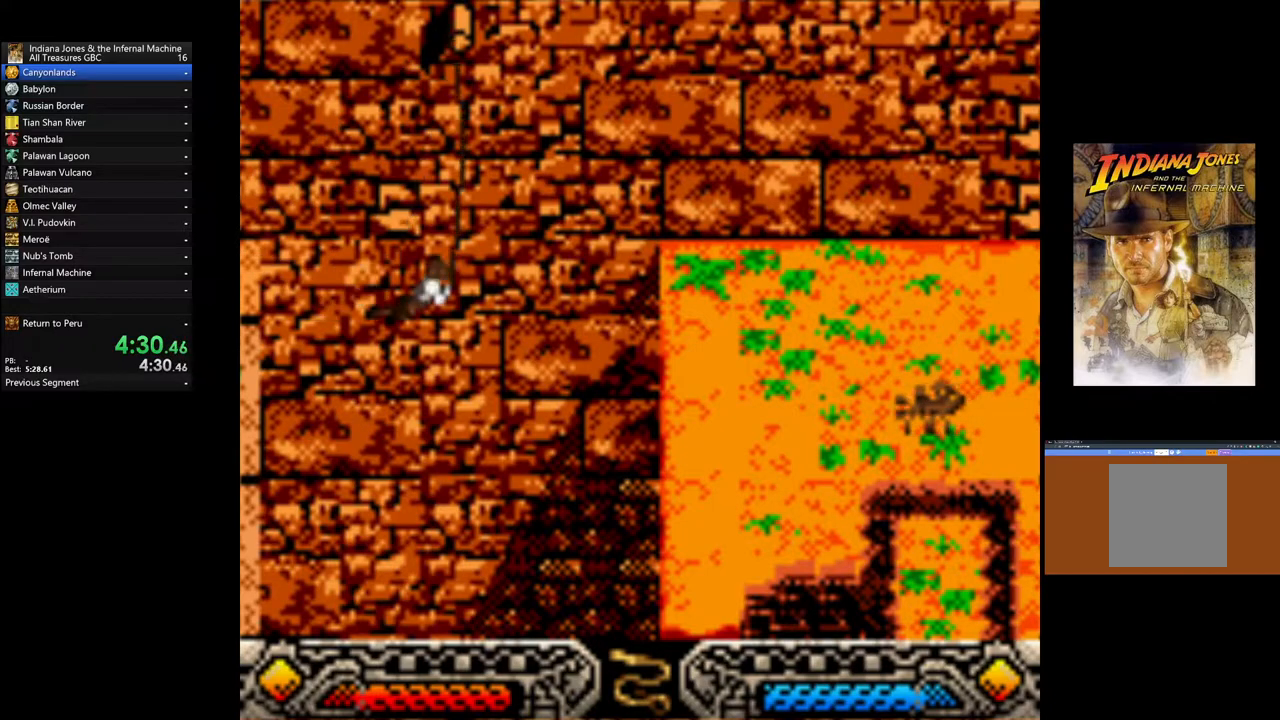
{"buttons": ["A"], "left_stick": "right", "right_stick": "center", "events": [[417, "left_stick", "right"]]}
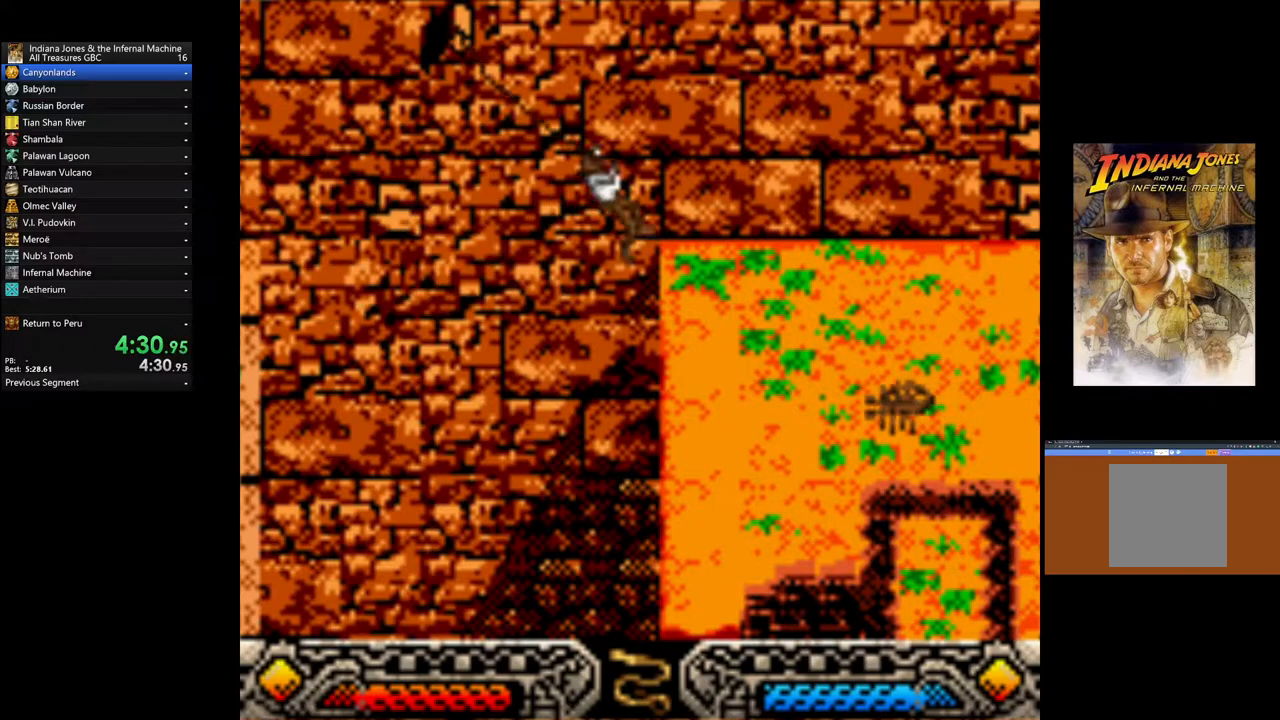
{"buttons": [], "left_stick": "right", "right_stick": "center", "events": [[250, "A", "up"]]}
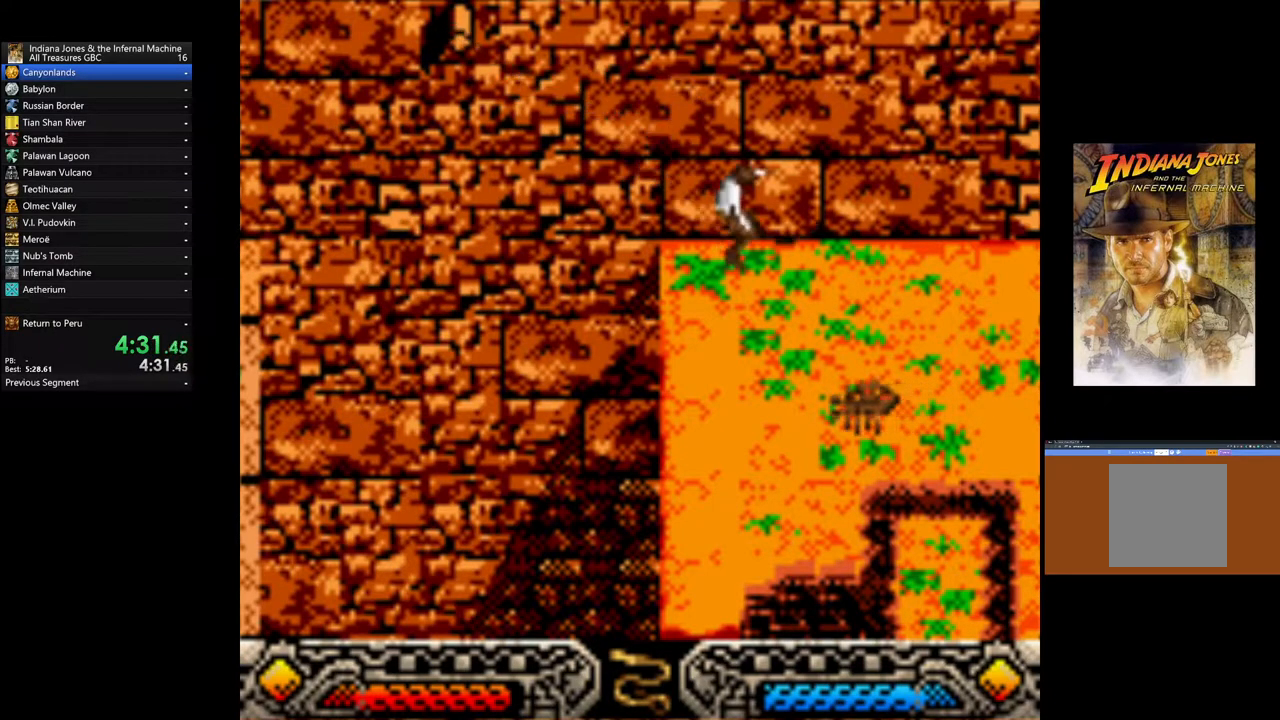
{"buttons": ["B"], "left_stick": "down-right", "right_stick": "center", "events": [[250, "left_stick", "down-right"], [367, "B", "down"]]}
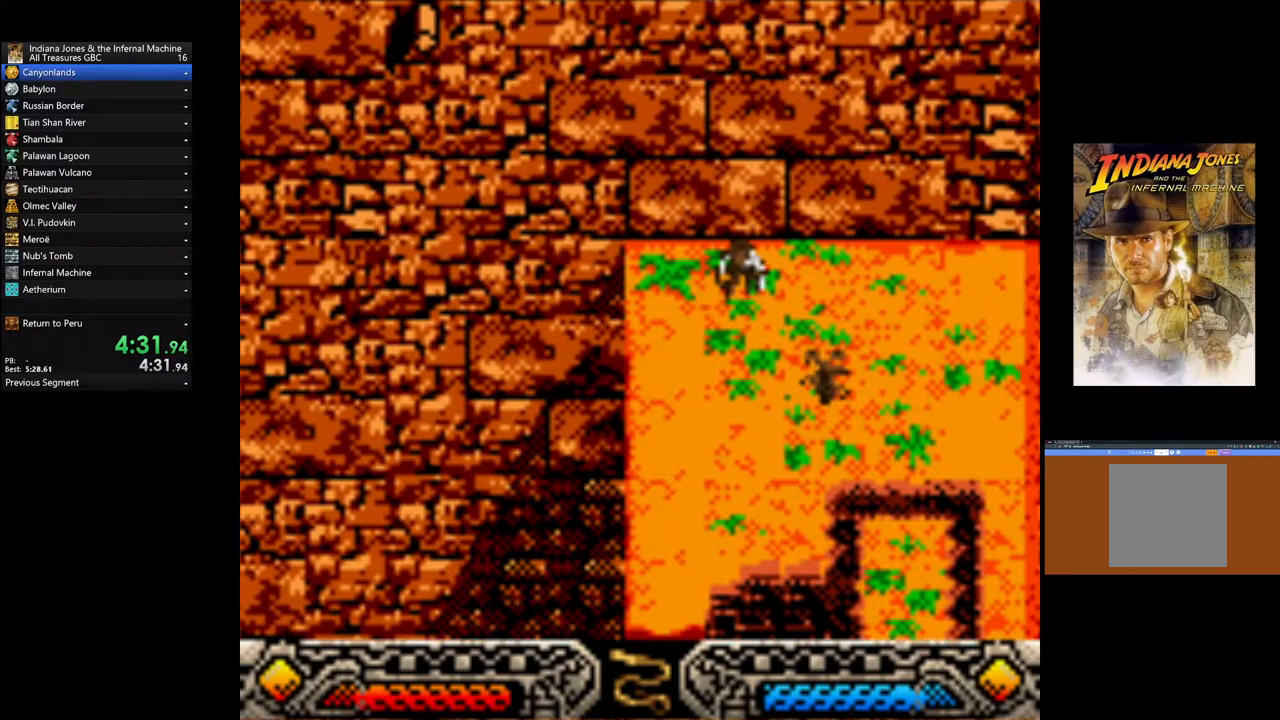
{"buttons": [], "left_stick": "down-right", "right_stick": "center", "events": [[17, "B", "up"]]}
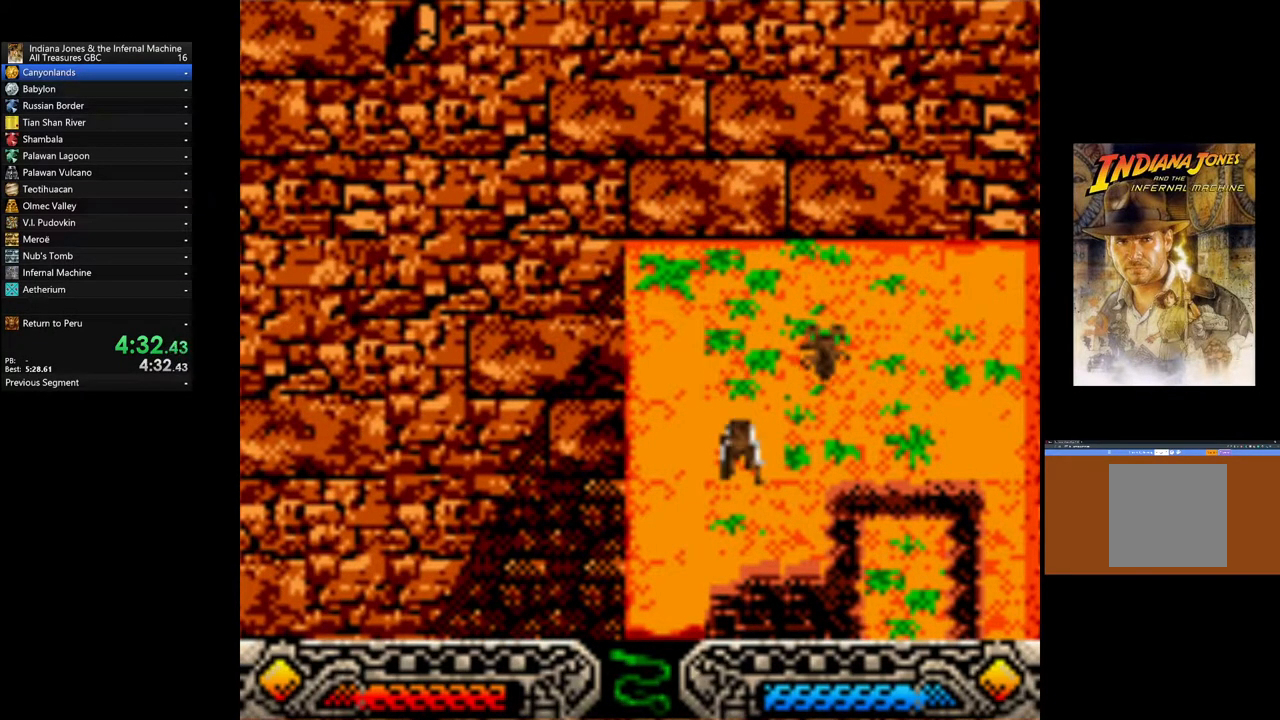
{"buttons": [], "left_stick": "down-right", "right_stick": "center", "events": []}
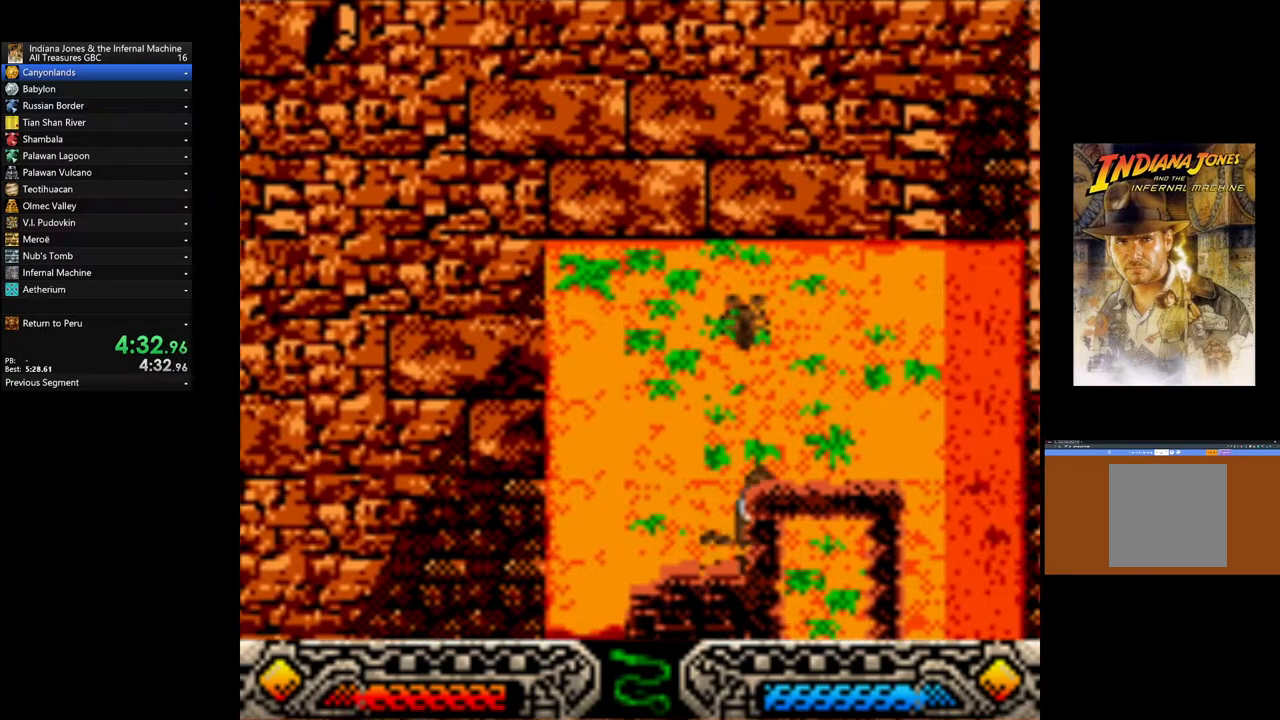
{"buttons": [], "left_stick": "down-right", "right_stick": "center", "events": []}
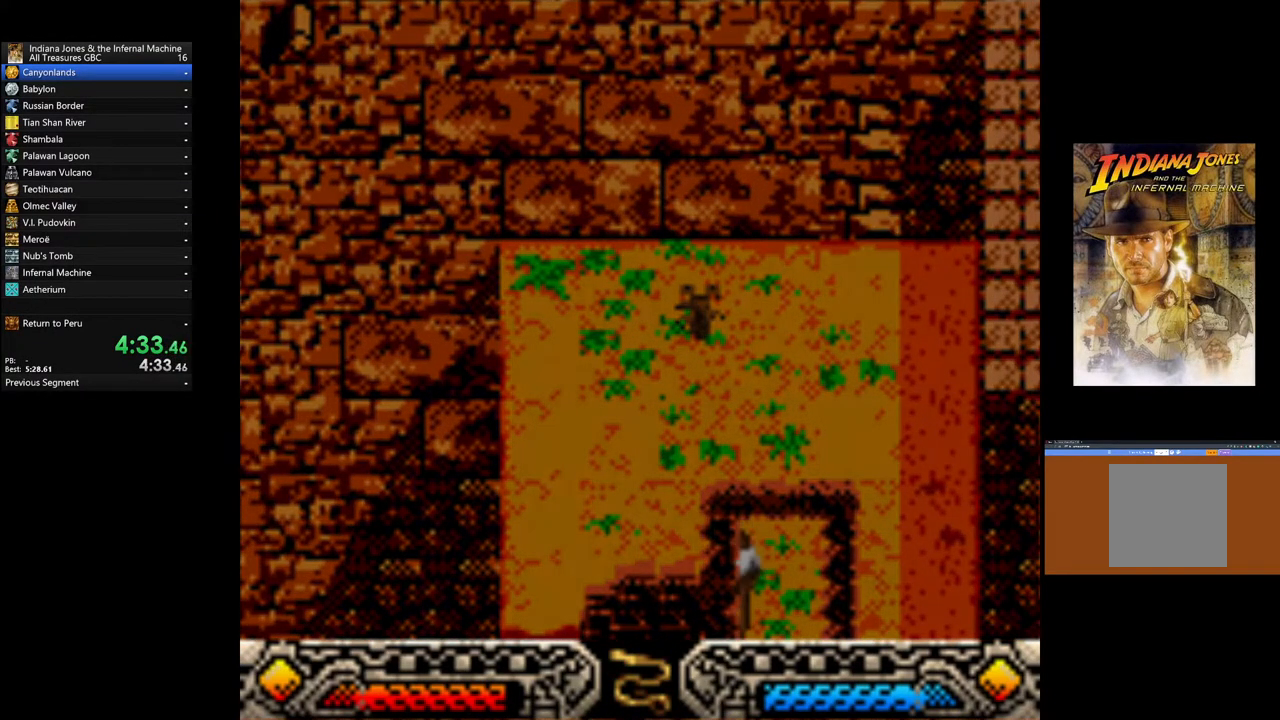
{"buttons": [], "left_stick": "down-right", "right_stick": "center", "events": []}
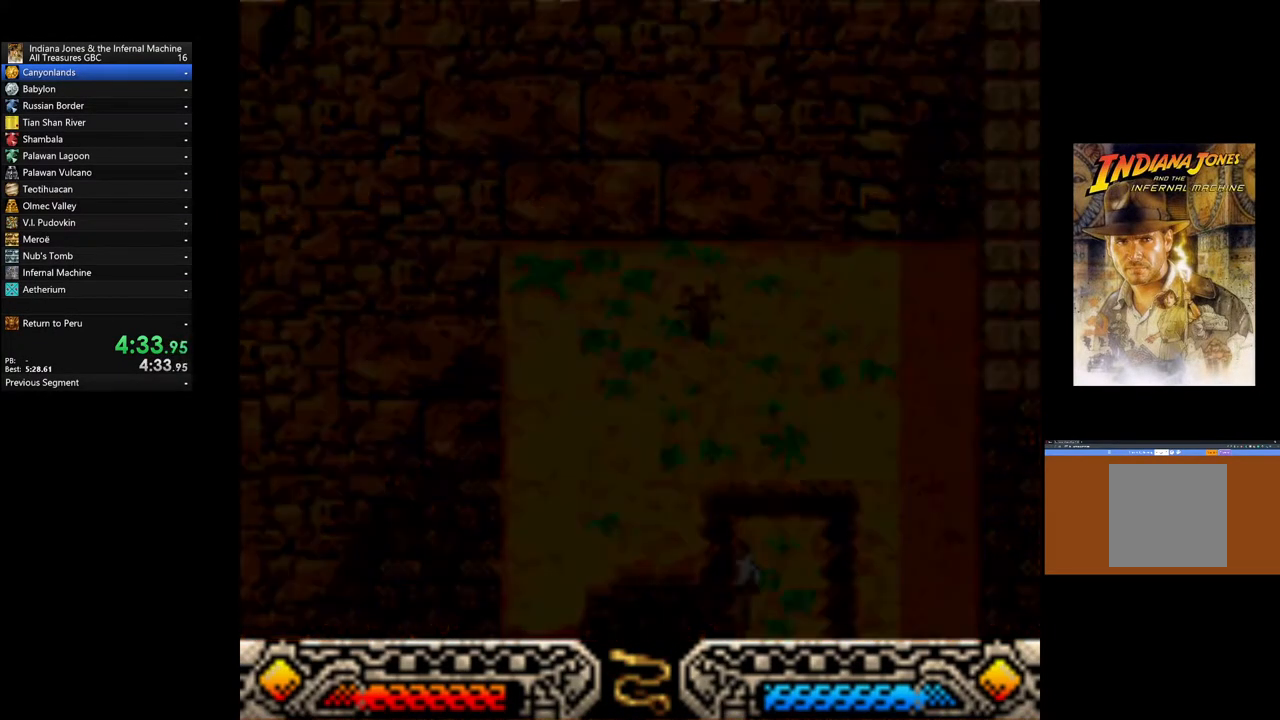
{"buttons": [], "left_stick": "down-right", "right_stick": "center", "events": []}
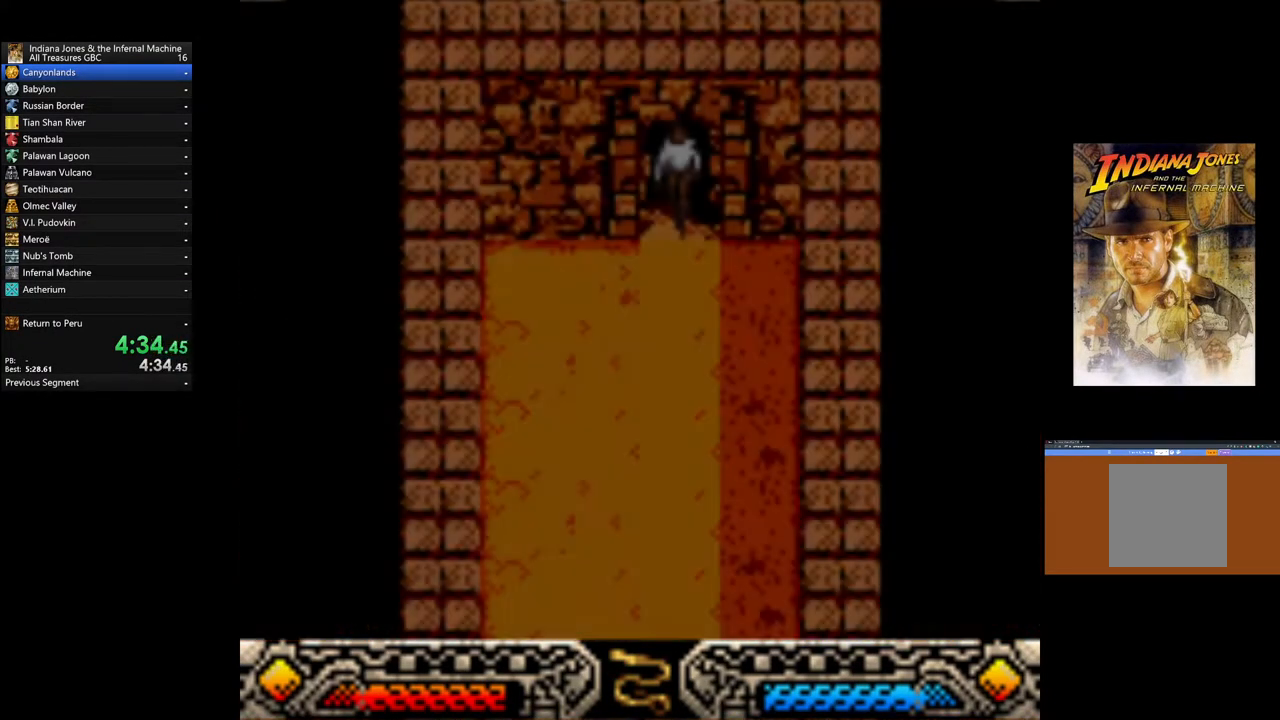
{"buttons": [], "left_stick": "down-right", "right_stick": "center", "events": []}
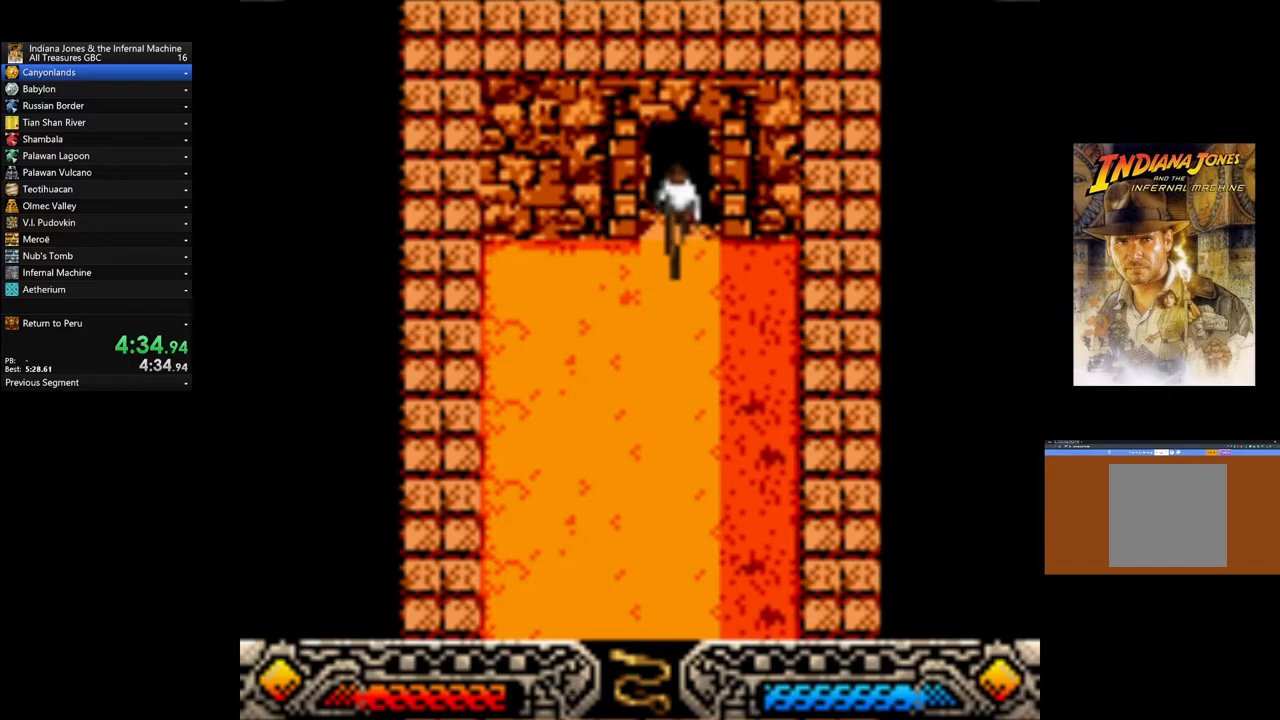
{"buttons": [], "left_stick": "down-right", "right_stick": "center", "events": [[117, "SELECT", "down"], [233, "SELECT", "up"]]}
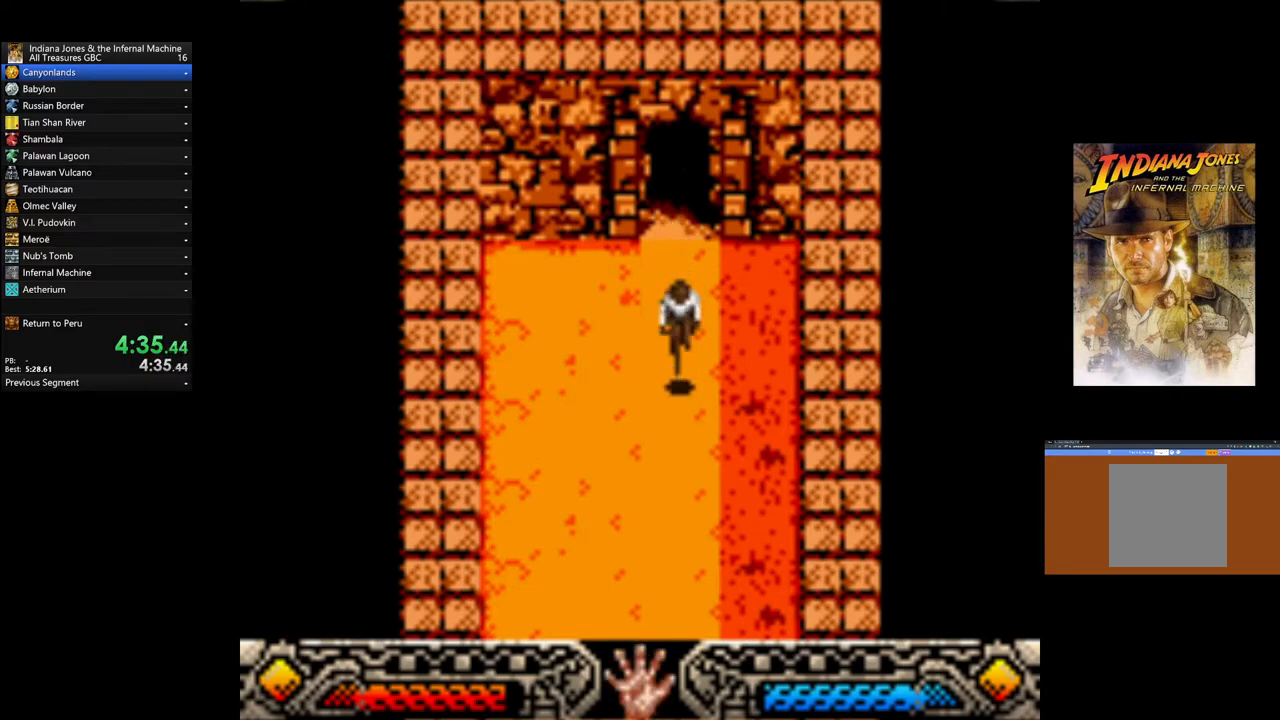
{"buttons": [], "left_stick": "down-right", "right_stick": "center", "events": []}
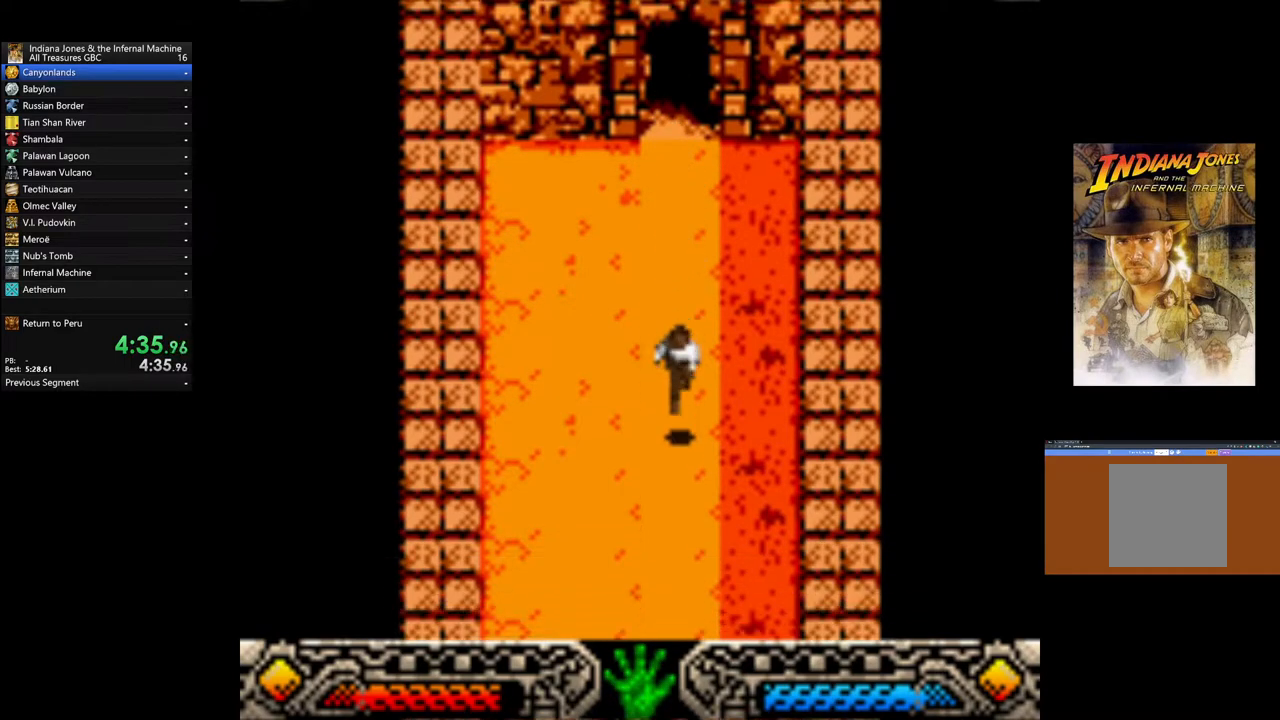
{"buttons": [], "left_stick": "down", "right_stick": "center", "events": [[367, "left_stick", "down"]]}
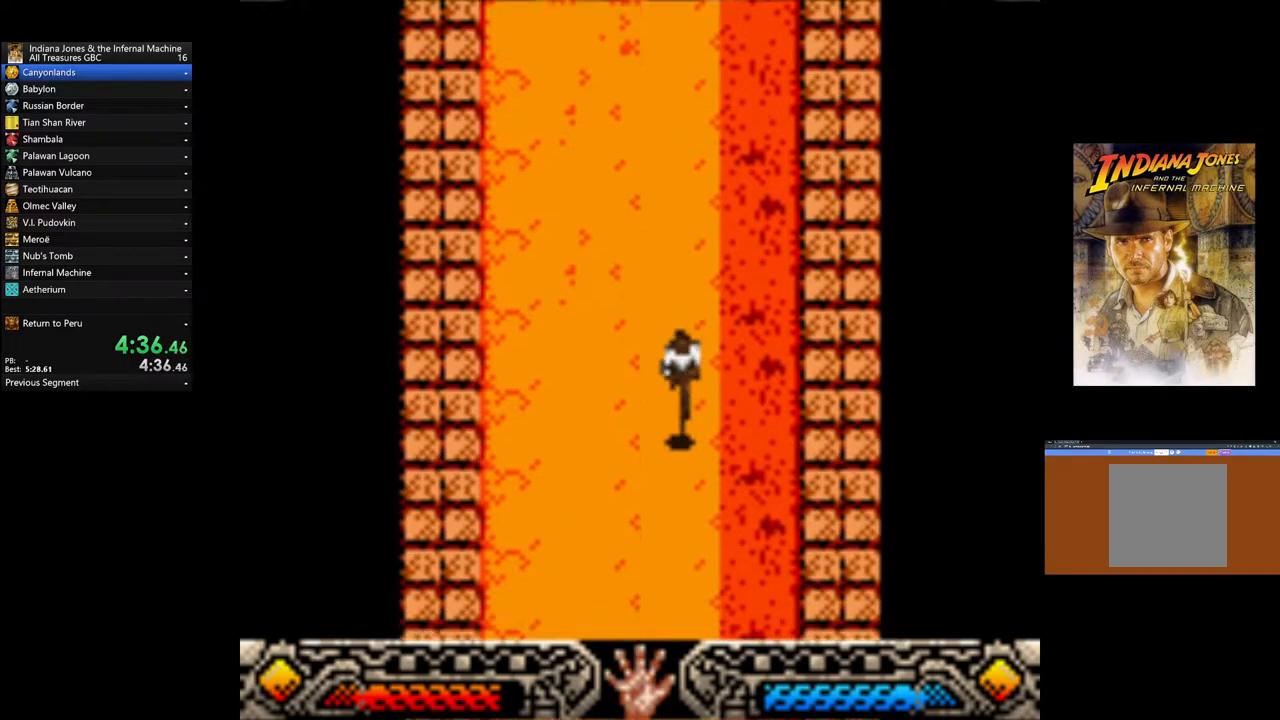
{"buttons": [], "left_stick": "down", "right_stick": "center", "events": []}
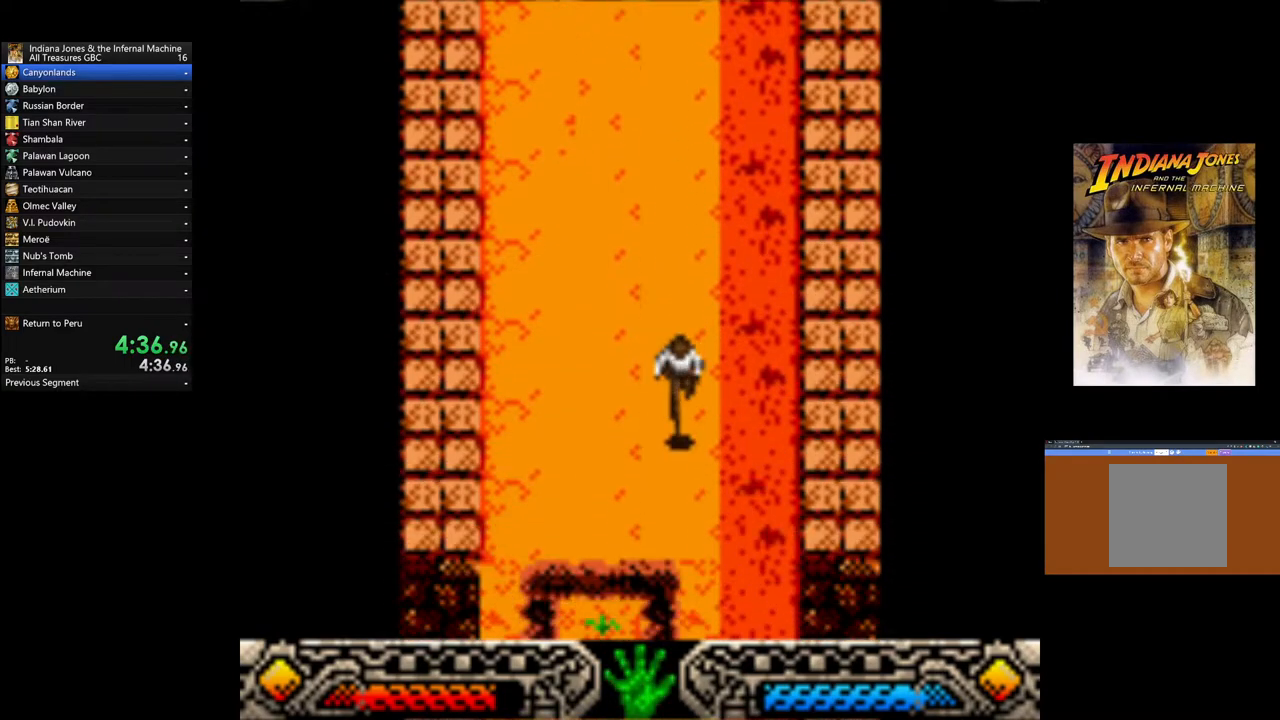
{"buttons": [], "left_stick": "down", "right_stick": "center", "events": []}
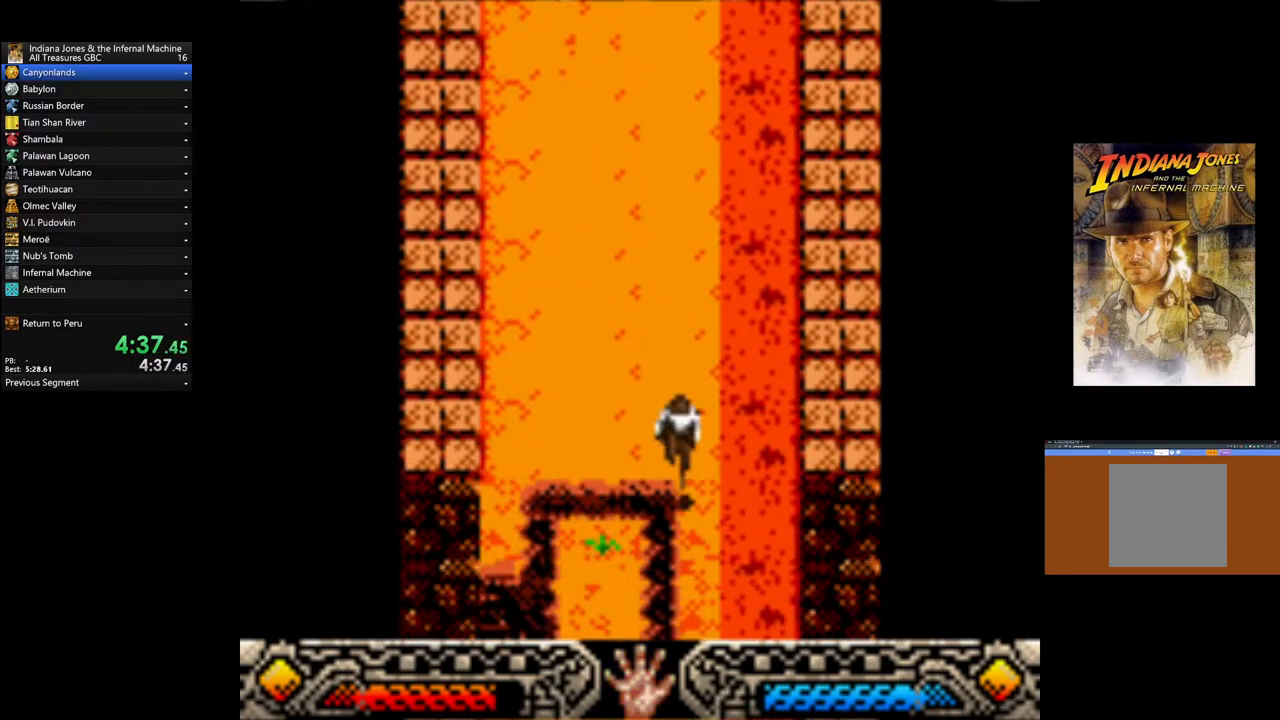
{"buttons": [], "left_stick": "down", "right_stick": "center", "events": []}
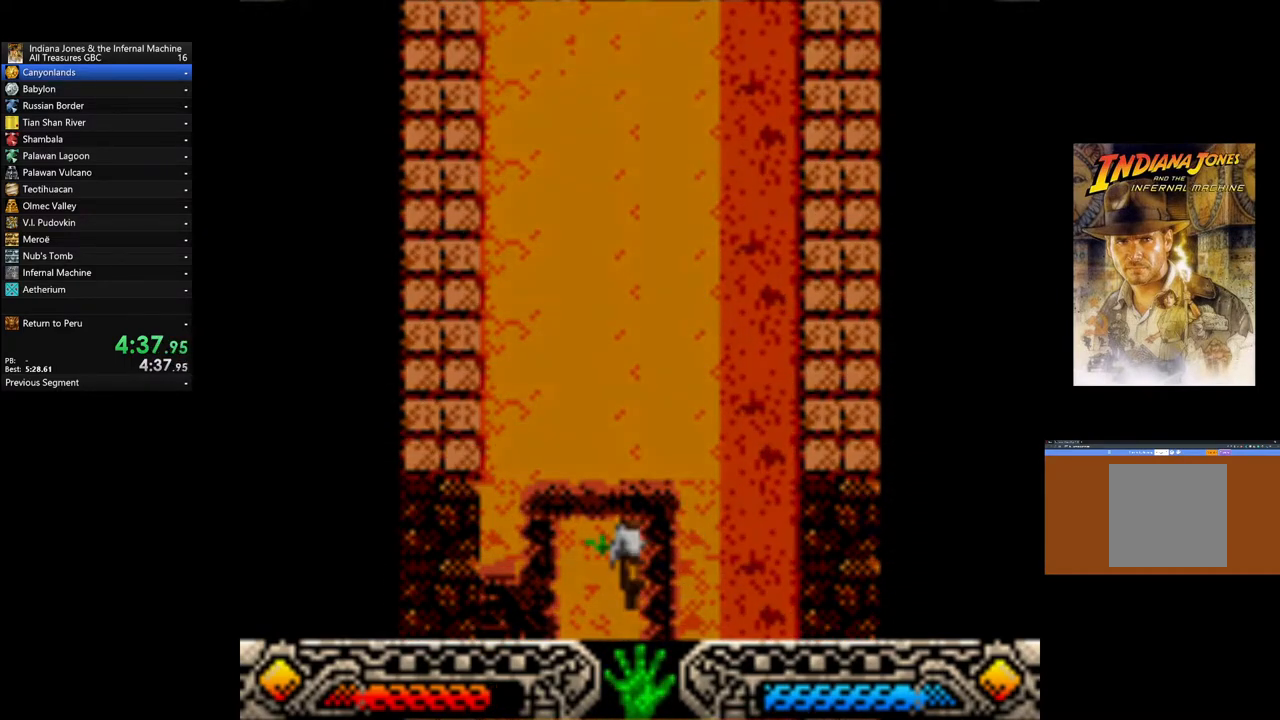
{"buttons": [], "left_stick": "down", "right_stick": "center", "events": []}
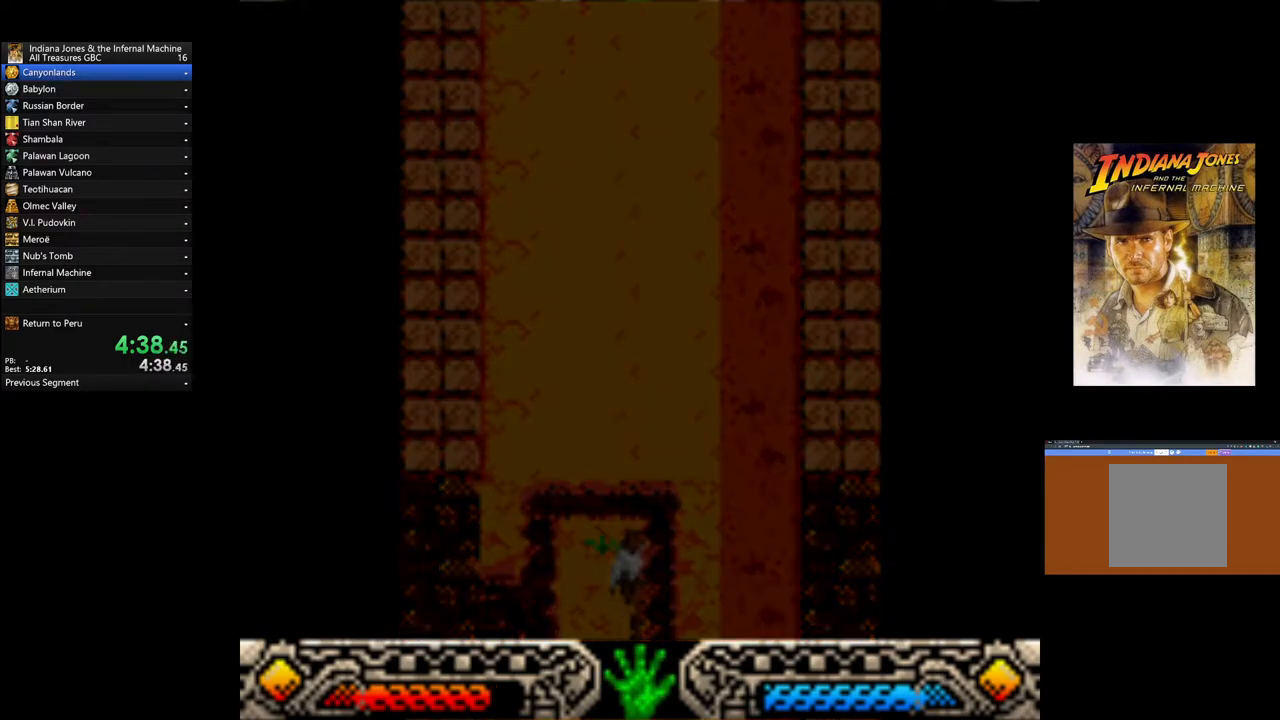
{"buttons": [], "left_stick": "down-right", "right_stick": "center", "events": [[67, "left_stick", "down-right"]]}
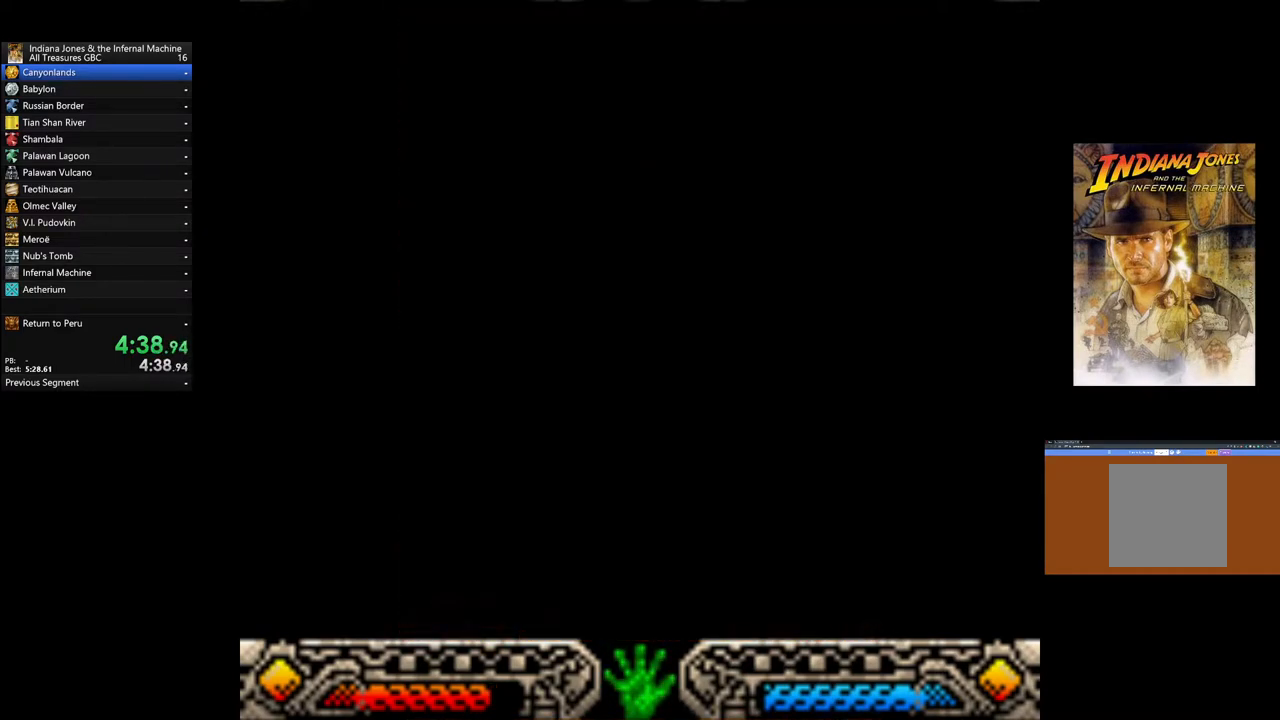
{"buttons": [], "left_stick": "down-right", "right_stick": "center", "events": []}
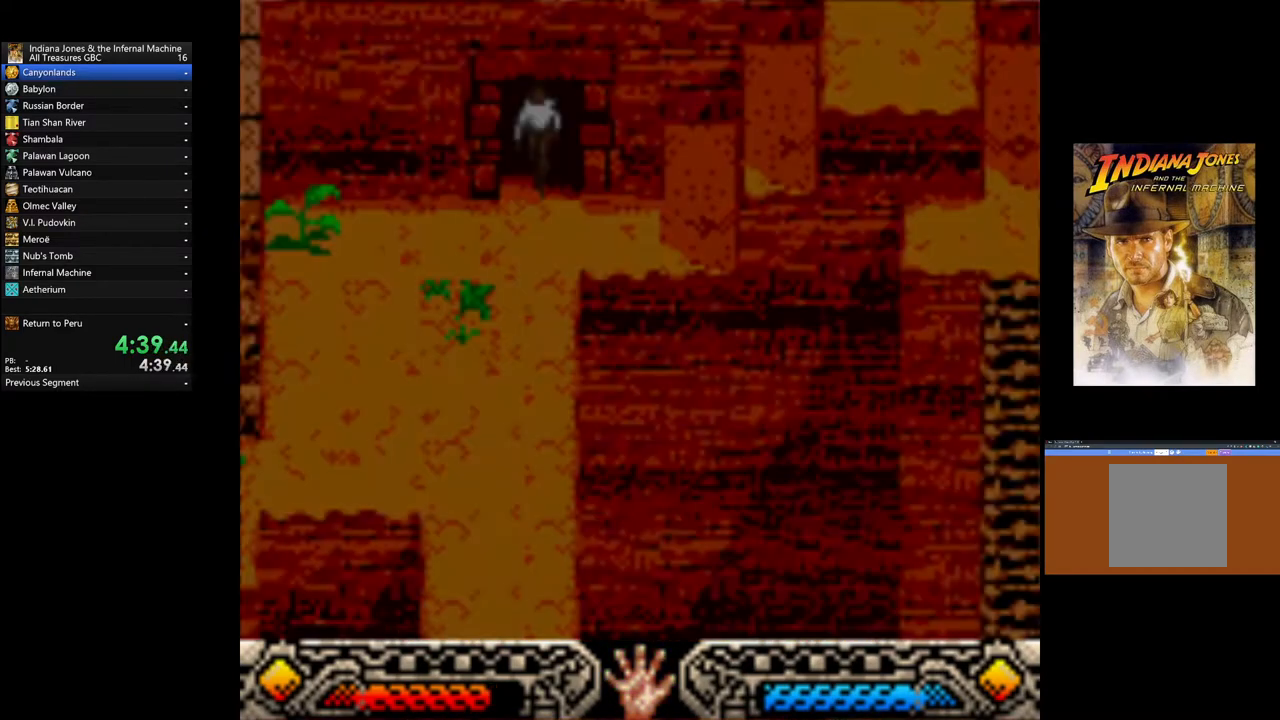
{"buttons": [], "left_stick": "down-right", "right_stick": "center", "events": []}
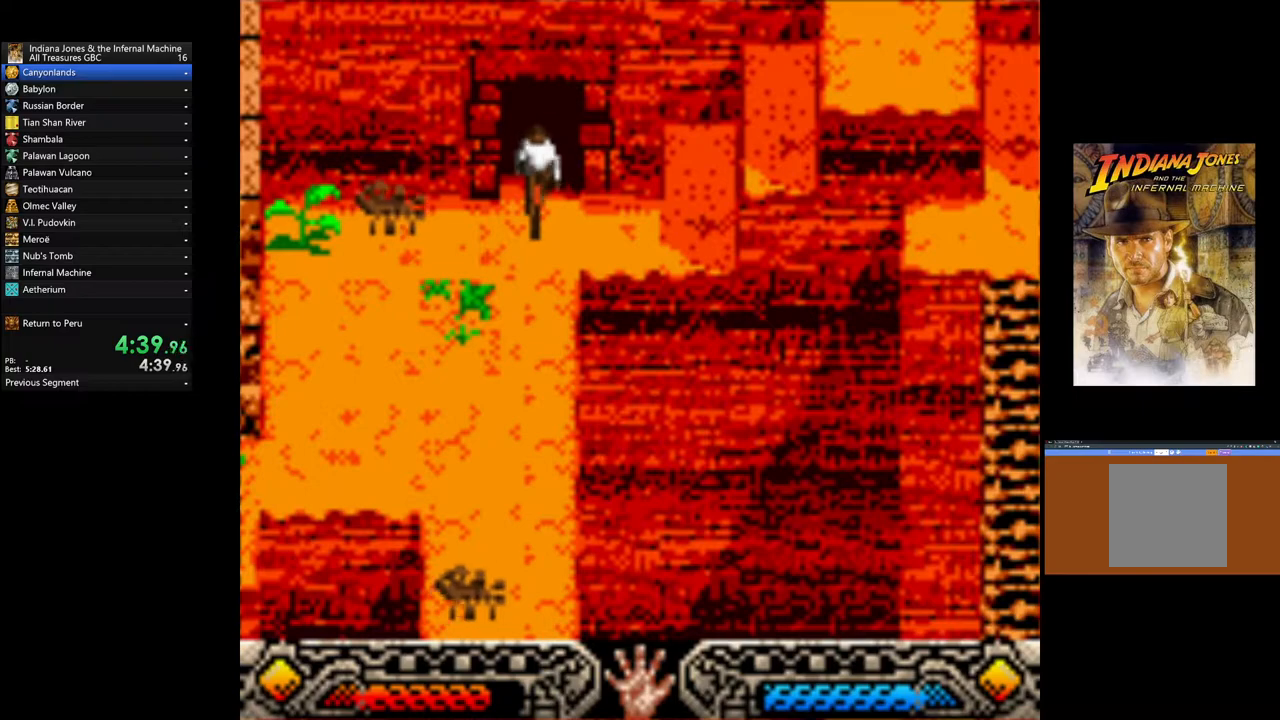
{"buttons": [], "left_stick": "up-right", "right_stick": "center", "events": [[250, "left_stick", "right"], [417, "left_stick", "up-right"]]}
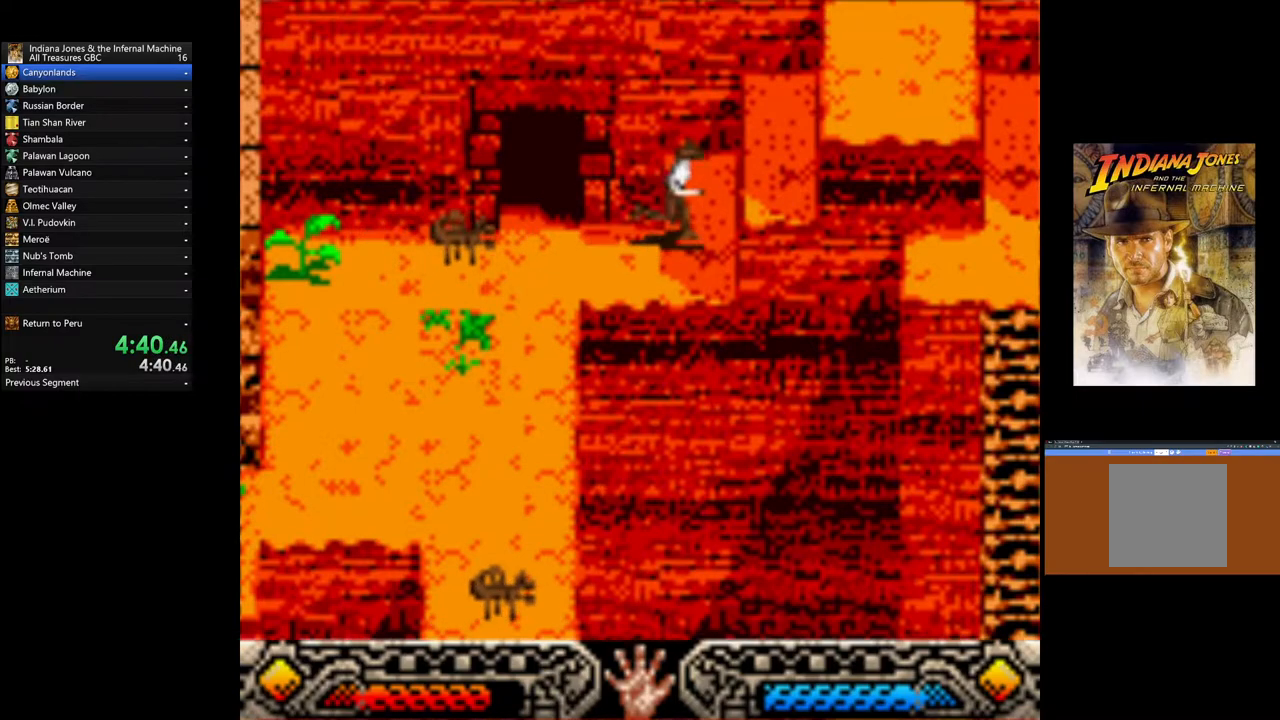
{"buttons": [], "left_stick": "up-right", "right_stick": "center", "events": [[50, "B", "down"], [233, "B", "up"]]}